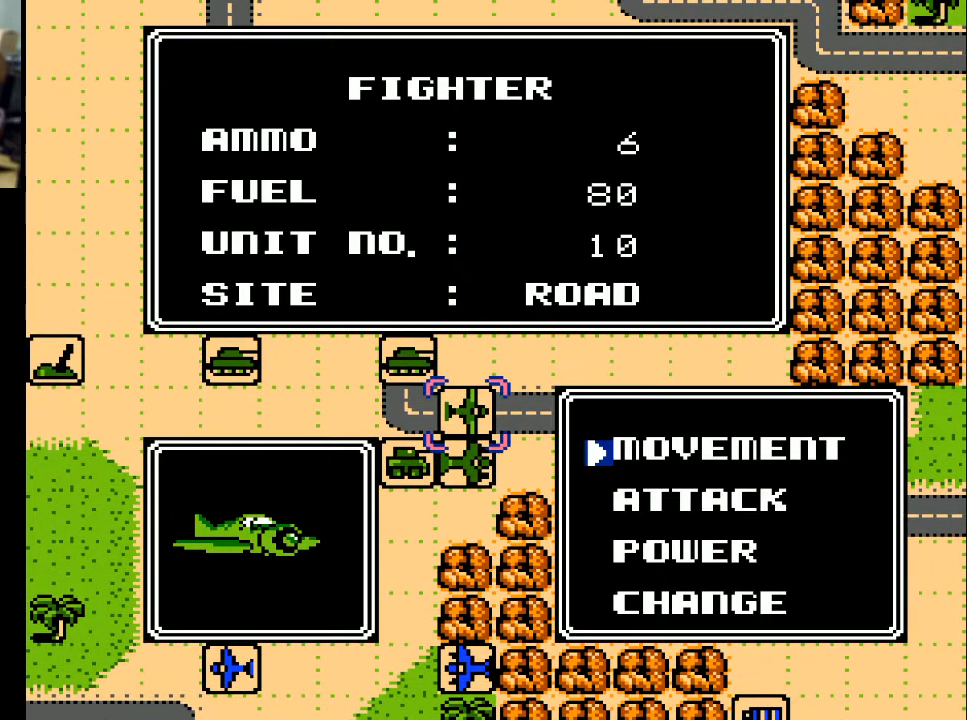
Gameplay with a controller (Xbox layout); each line is a JSON object with the inputs held at the frame after it. "events" lists button and stick changes between this image and that frame as [ms after this image, input, new state], when the widget could be followed in between. Not read: left_stick right_stick.
{"buttons": ["A"], "events": [[433, "A", "down"]]}
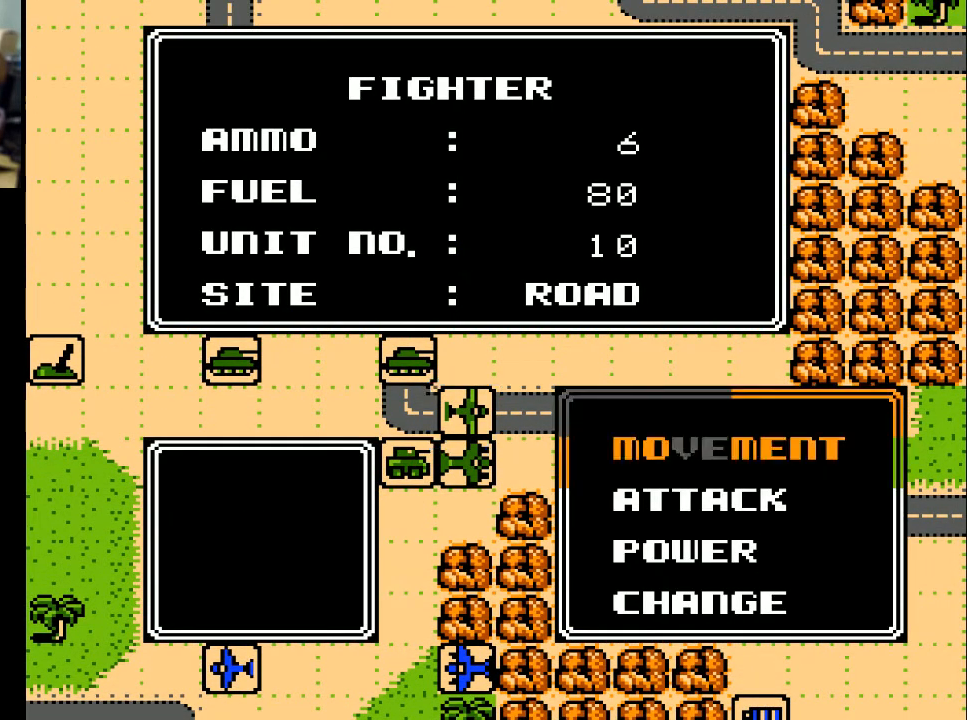
{"buttons": [], "events": [[33, "A", "up"]]}
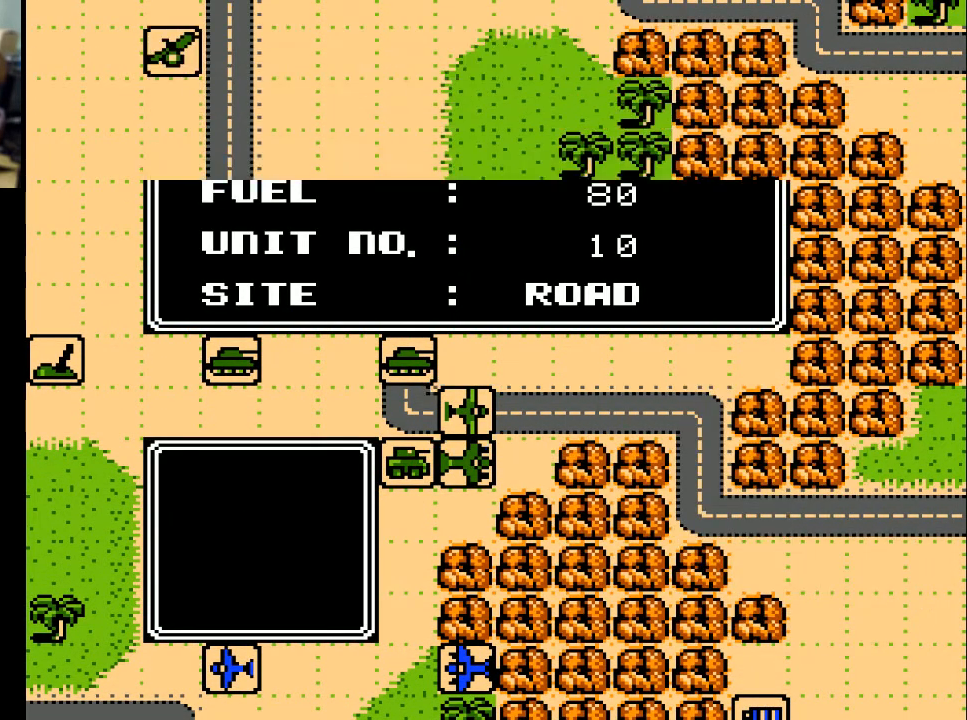
{"buttons": [], "events": []}
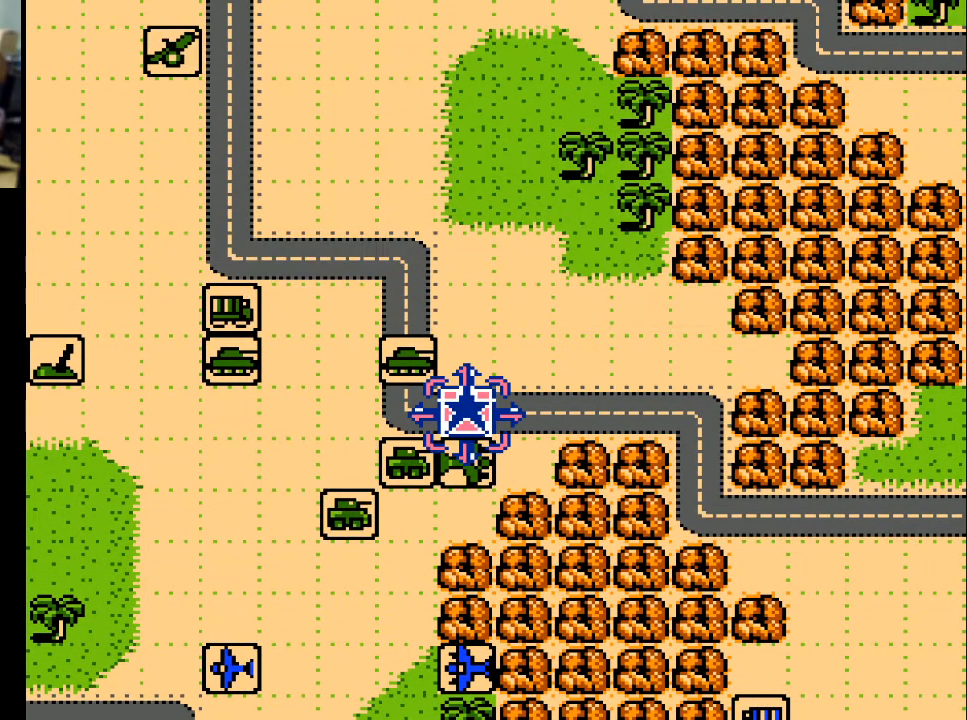
{"buttons": ["DPAD_DOWN"], "events": [[133, "DPAD_DOWN", "down"], [300, "DPAD_DOWN", "up"], [500, "DPAD_DOWN", "down"]]}
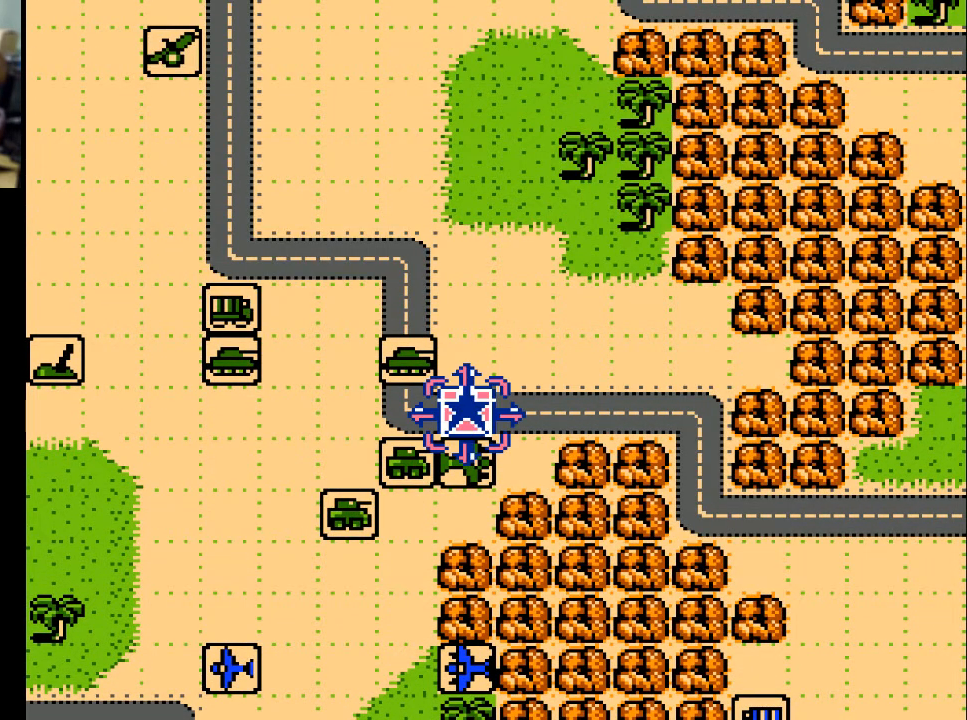
{"buttons": ["DPAD_DOWN"], "events": [[167, "DPAD_DOWN", "up"], [300, "DPAD_RIGHT", "down"], [367, "DPAD_RIGHT", "up"], [500, "DPAD_DOWN", "down"]]}
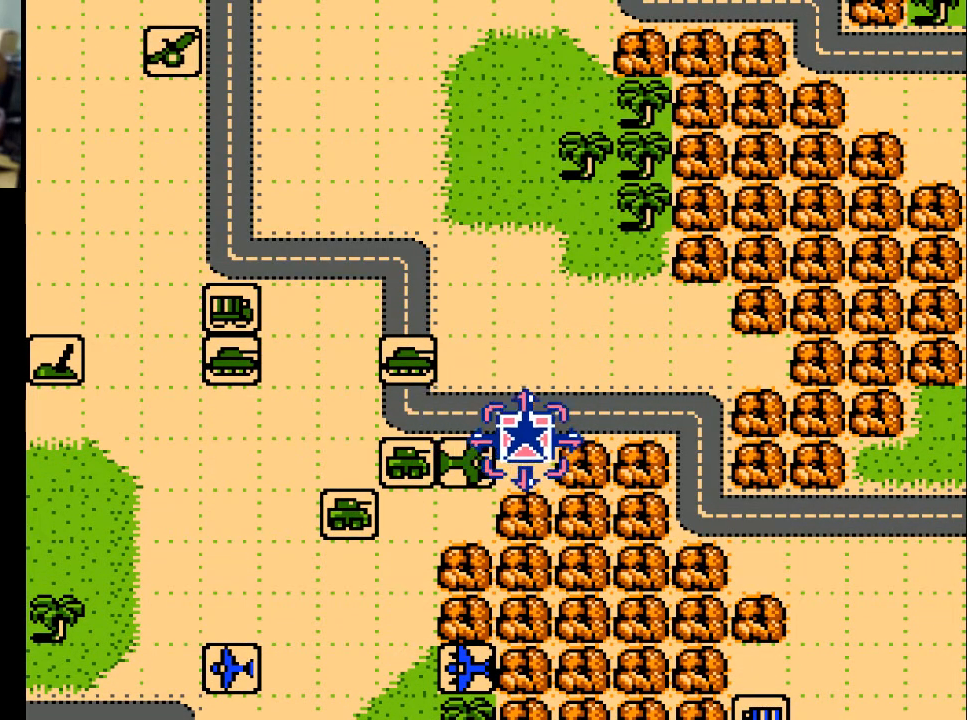
{"buttons": [], "events": [[267, "DPAD_DOWN", "up"], [367, "DPAD_LEFT", "down"], [467, "DPAD_LEFT", "up"]]}
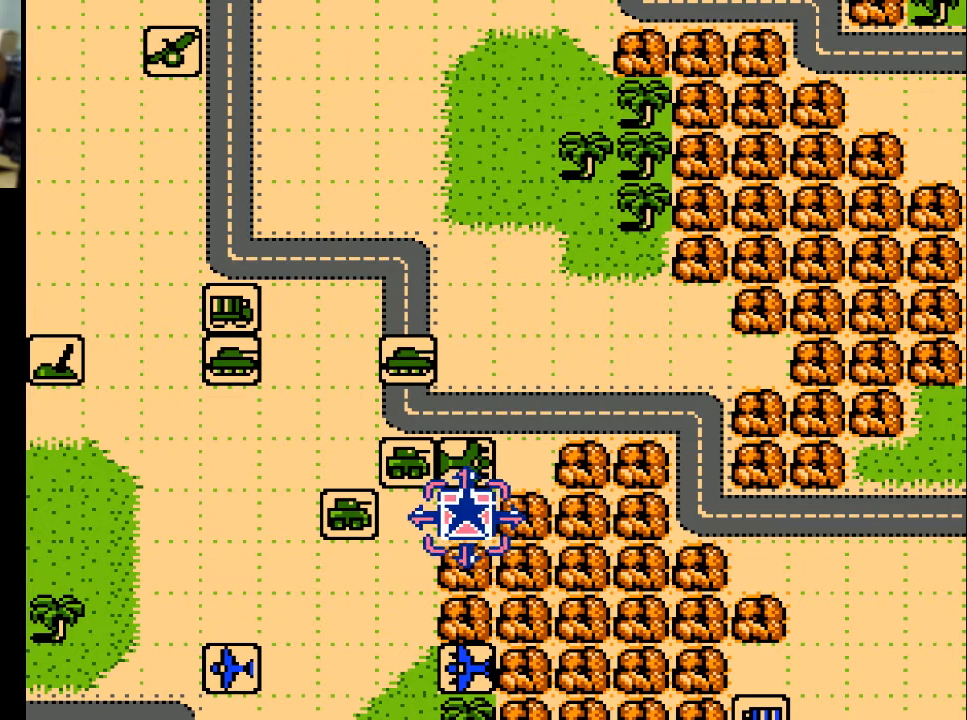
{"buttons": [], "events": [[100, "DPAD_DOWN", "down"], [200, "DPAD_DOWN", "up"], [367, "DPAD_DOWN", "down"], [400, "DPAD_DOWN", "up"]]}
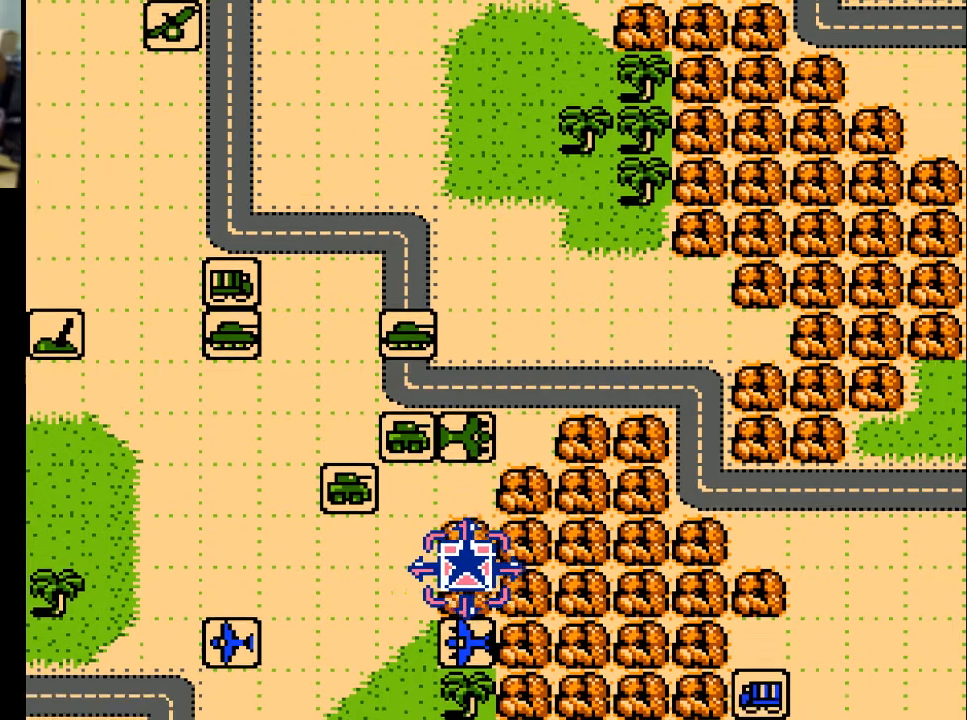
{"buttons": [], "events": []}
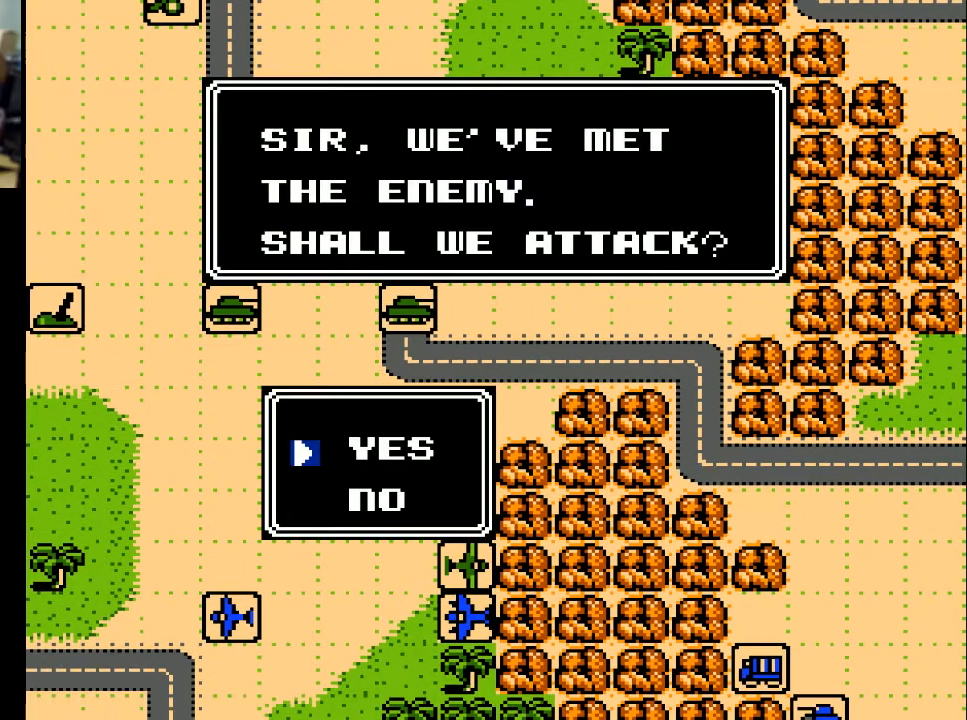
{"buttons": [], "events": []}
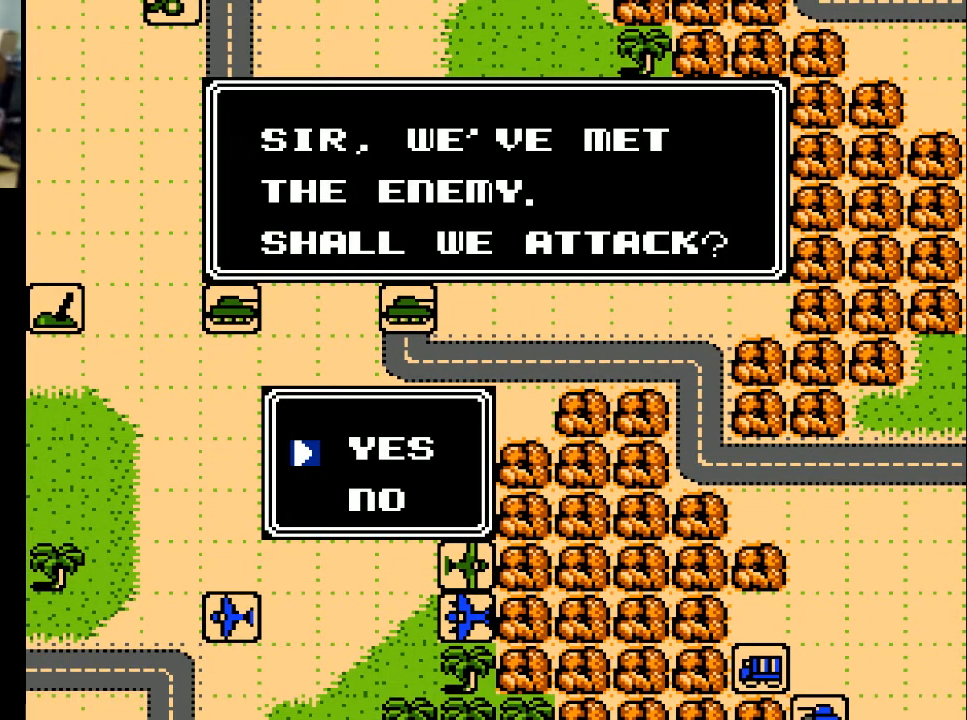
{"buttons": [], "events": []}
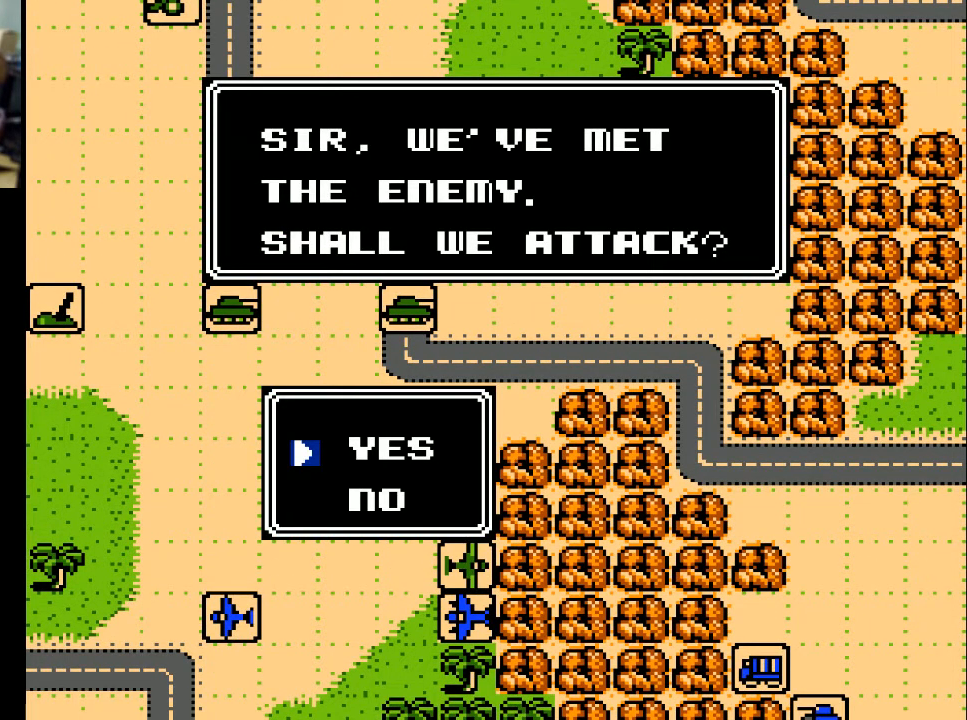
{"buttons": [], "events": [[367, "A", "down"], [467, "A", "up"]]}
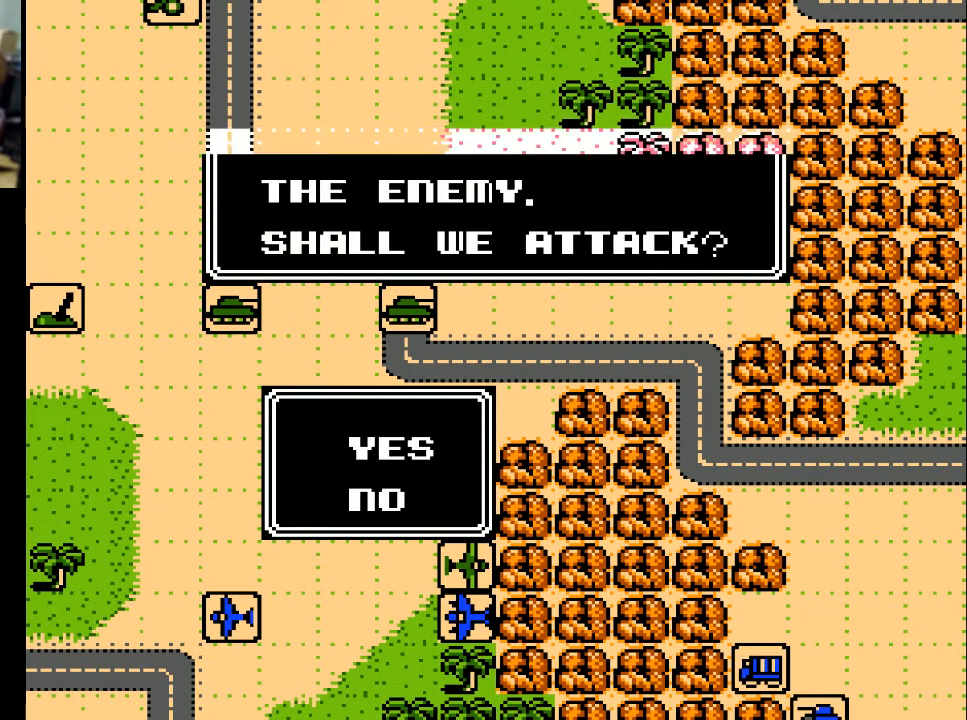
{"buttons": [], "events": []}
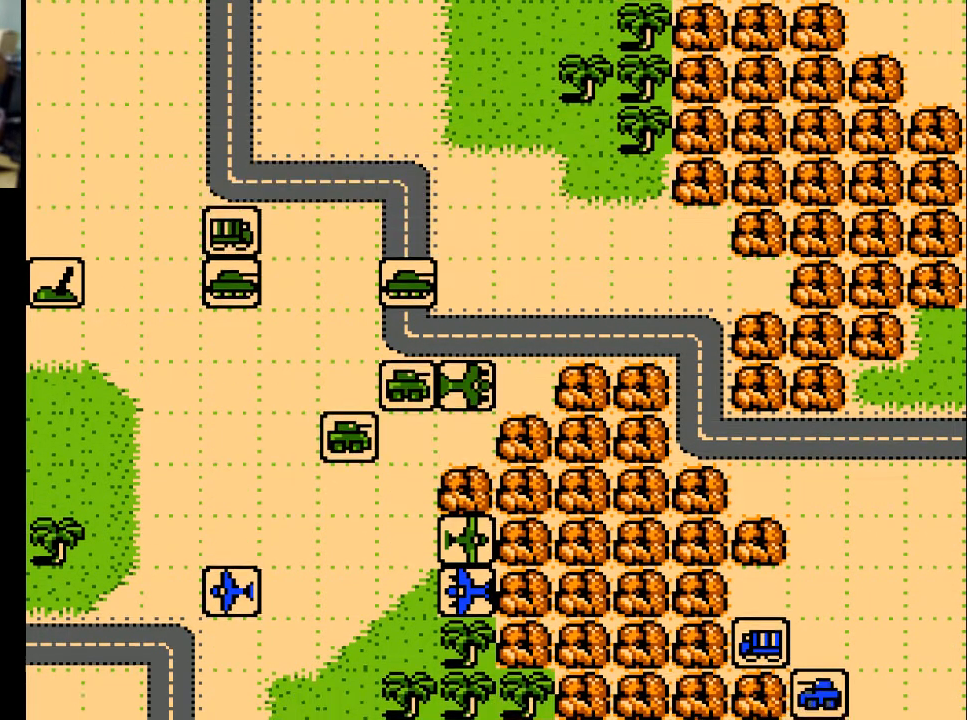
{"buttons": [], "events": []}
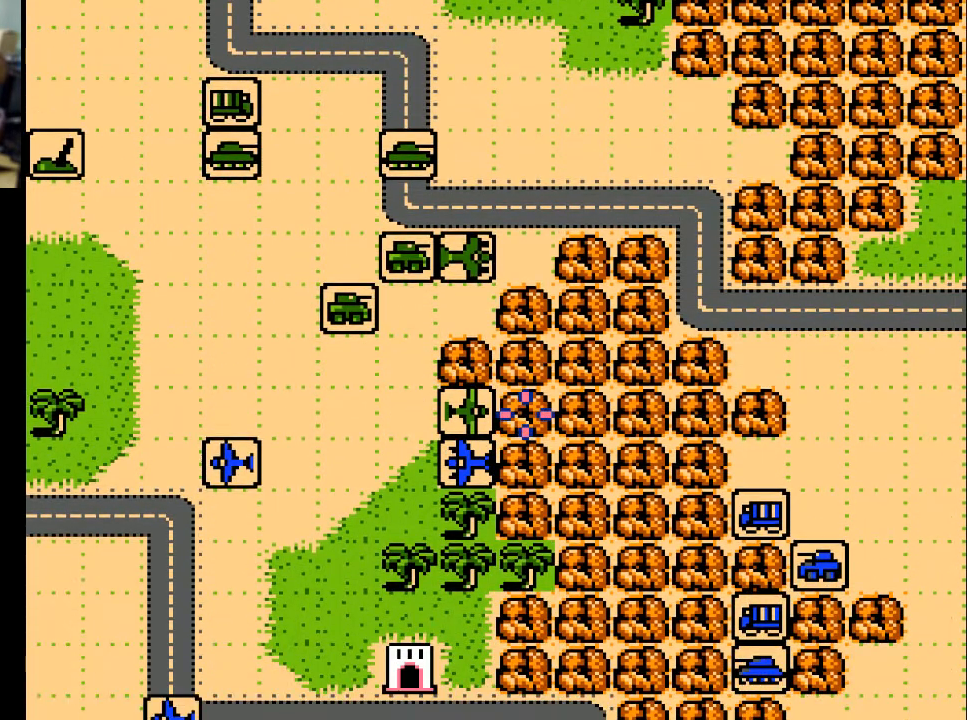
{"buttons": [], "events": []}
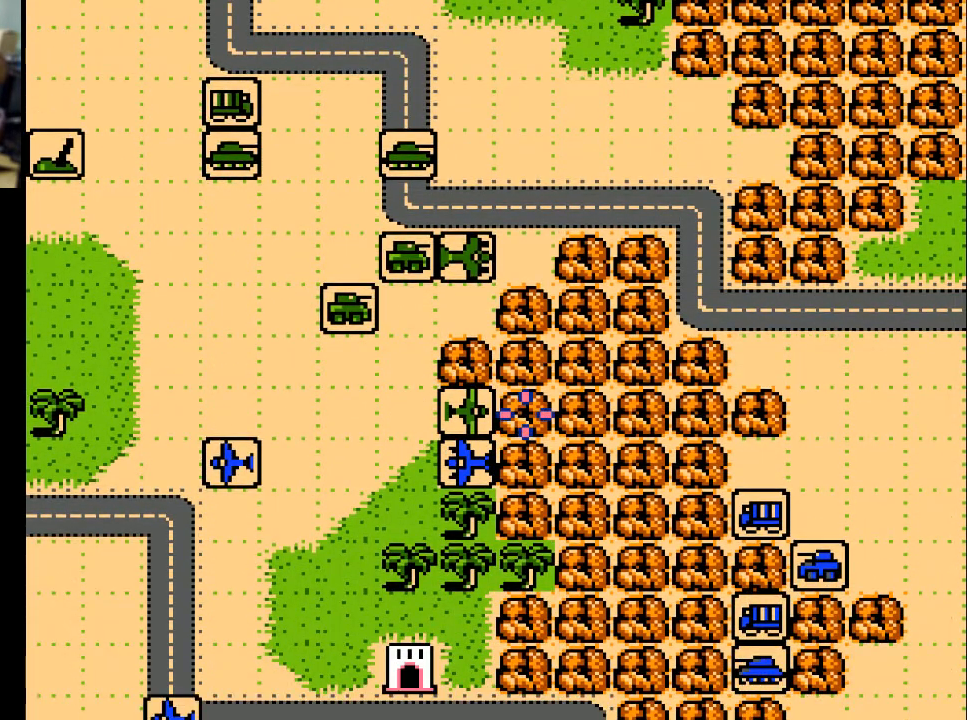
{"buttons": [], "events": [[200, "DPAD_DOWN", "down"], [300, "DPAD_DOWN", "up"]]}
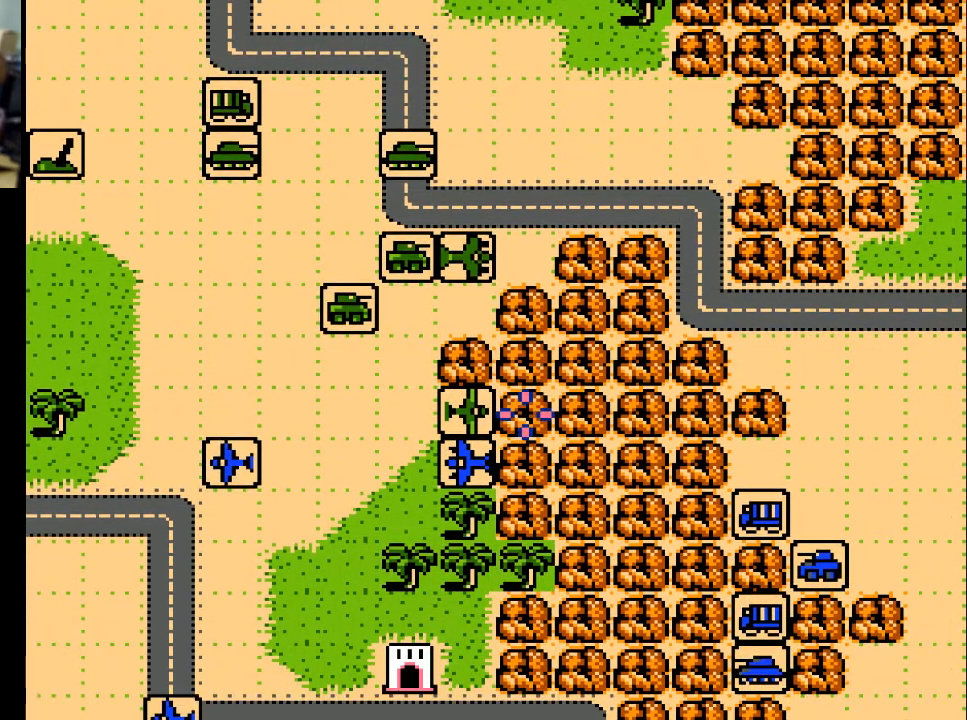
{"buttons": ["DPAD_DOWN"], "events": [[133, "DPAD_LEFT", "down"], [333, "DPAD_LEFT", "up"], [500, "DPAD_DOWN", "down"]]}
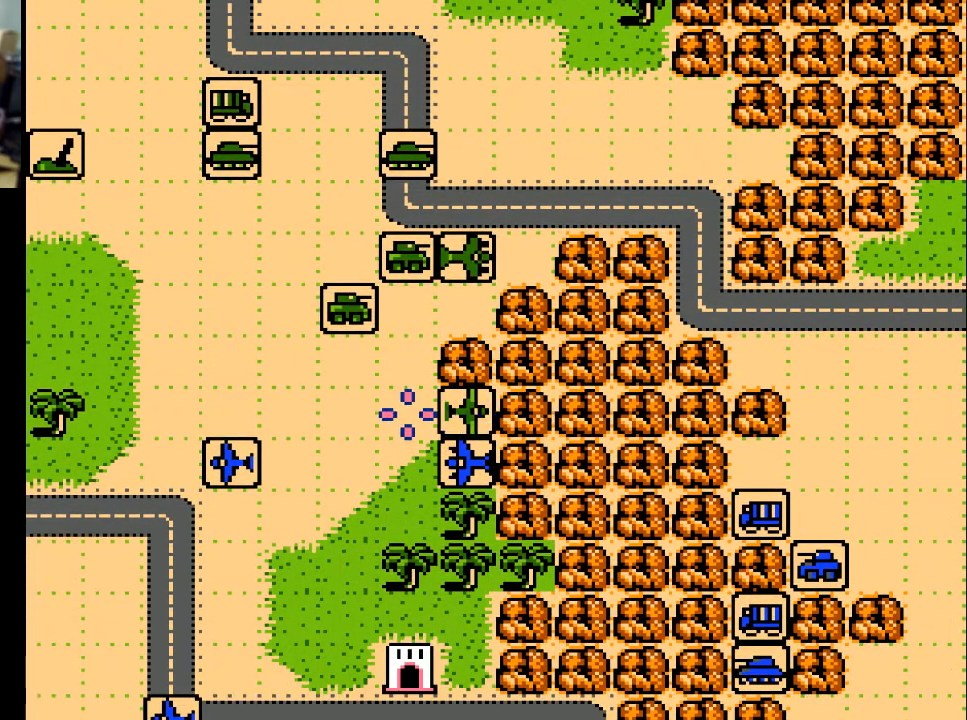
{"buttons": [], "events": [[200, "DPAD_DOWN", "up"], [333, "DPAD_RIGHT", "down"], [467, "DPAD_RIGHT", "up"]]}
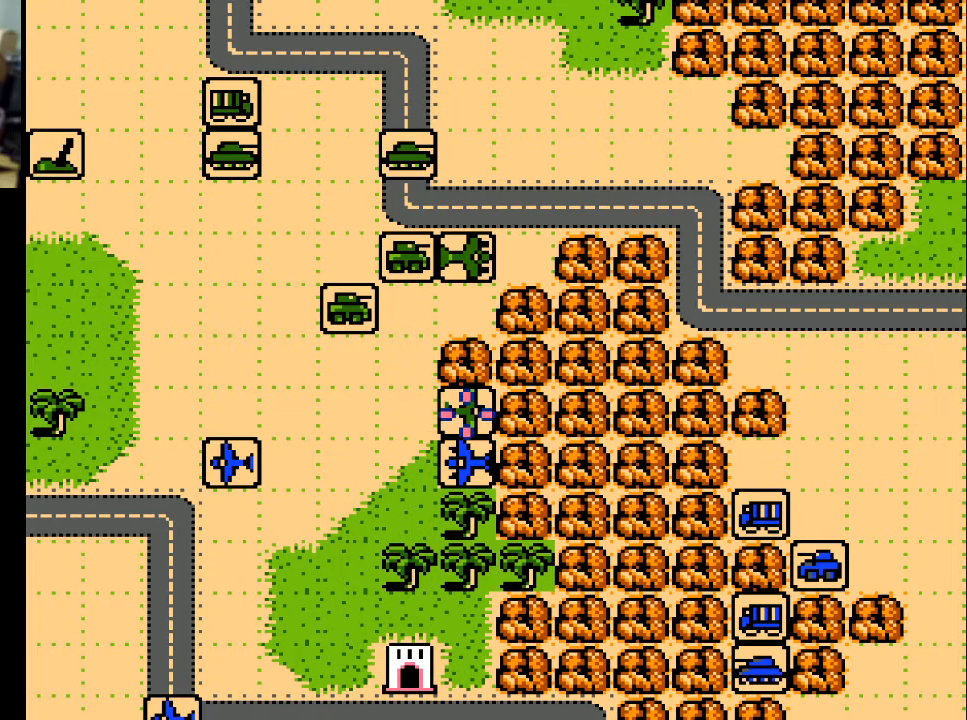
{"buttons": ["DPAD_LEFT"], "events": [[67, "DPAD_UP", "down"], [200, "DPAD_UP", "up"], [267, "DPAD_LEFT", "down"], [400, "DPAD_LEFT", "up"], [500, "DPAD_LEFT", "down"]]}
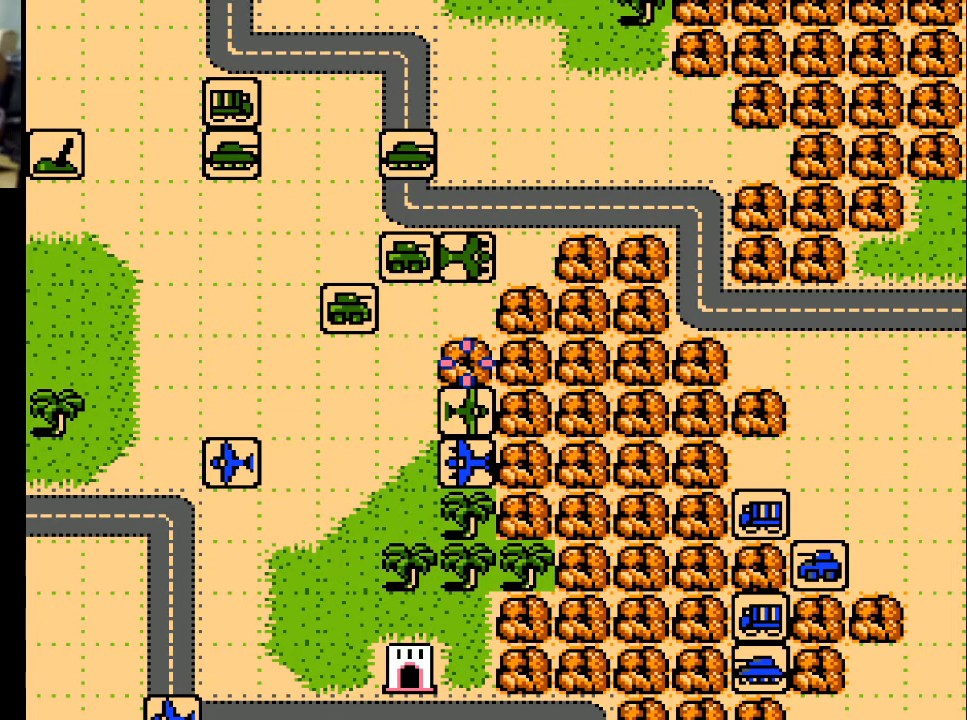
{"buttons": [], "events": [[200, "DPAD_LEFT", "up"], [300, "DPAD_UP", "down"], [400, "DPAD_UP", "up"]]}
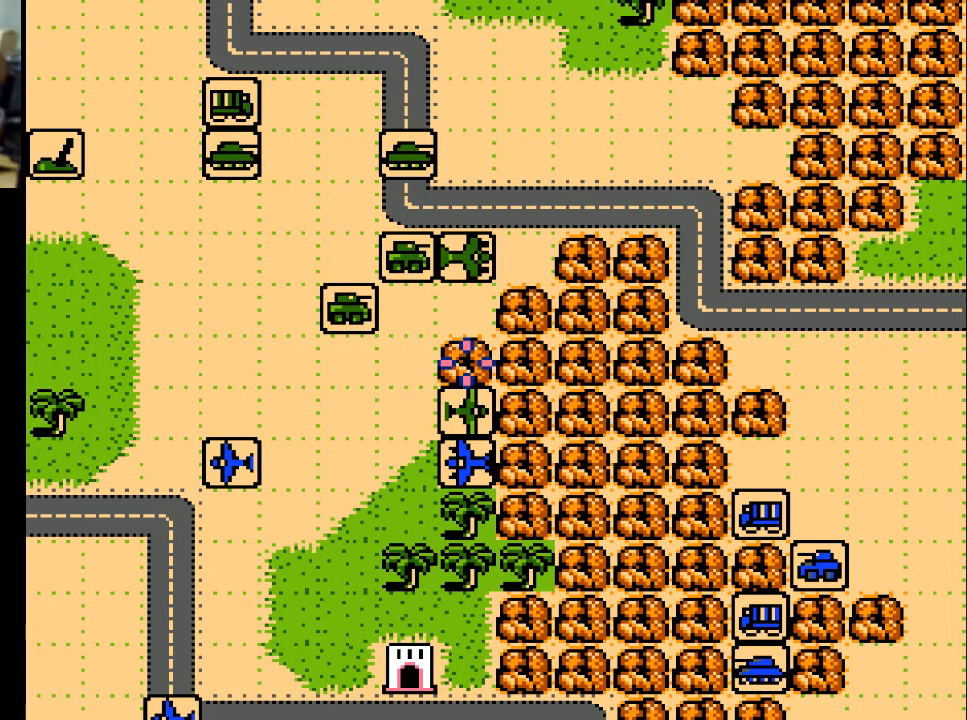
{"buttons": [], "events": [[67, "DPAD_DOWN", "down"], [300, "DPAD_DOWN", "up"]]}
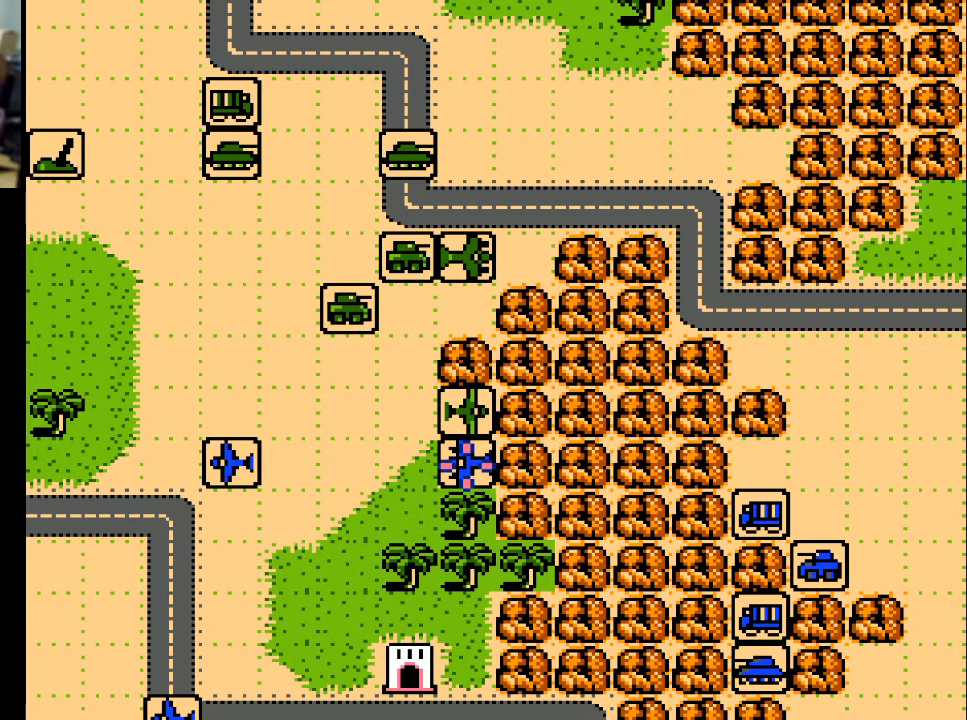
{"buttons": [], "events": [[167, "A", "down"], [267, "A", "up"]]}